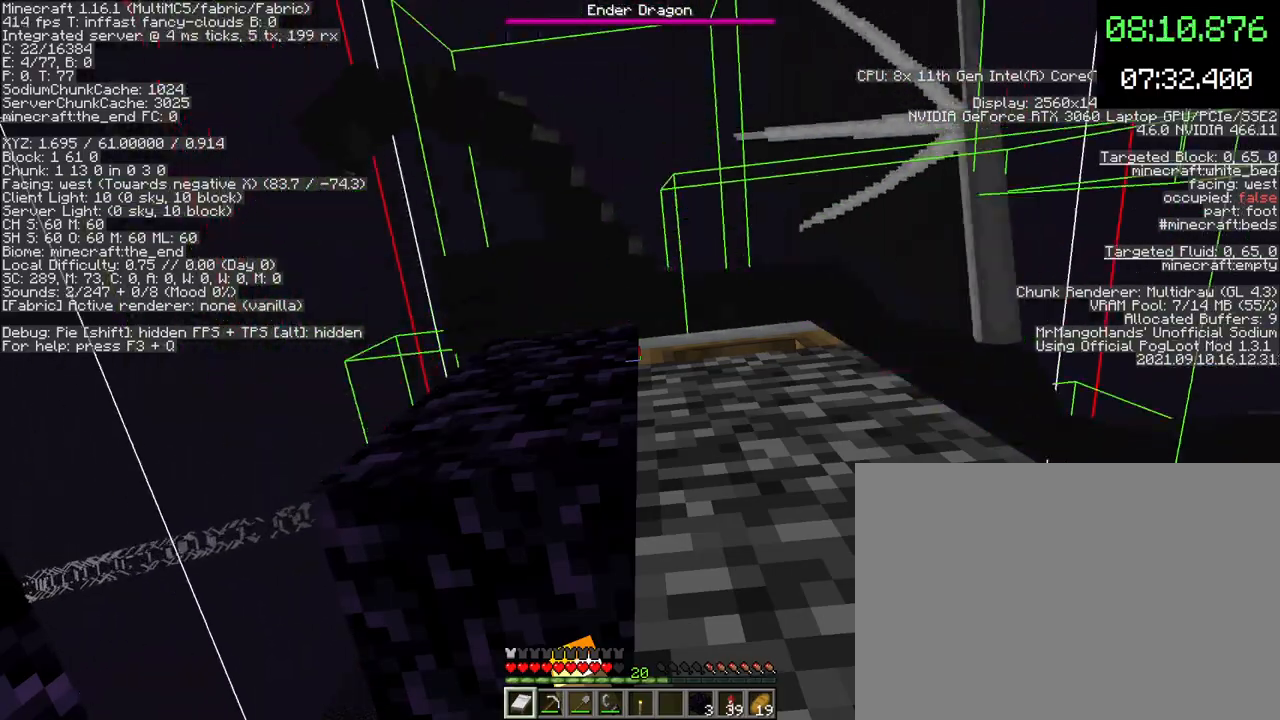
Gameplay with keyboard and mouse; each line is a JSON object with the keys and mouse buttons held at the frame after it. "events" lists presses ("down") and releases ("up") of "1", "2", "3", "4", "5", "a", "c", "d", "e", "f", "g", "q", "r", "s", "shift", "space", "t", "v", "w", "x", "mouse_left", "mouse_wheel", "mouse_right", "mouse_mb4" and "mouse_mb5" between this image and that frame as [ms after this image, input, new state], when the widget could be followed in between. "mouse_left", "mouse_wheel", "mouse_right", "mouse_mb4", "mouse_mb5" = the "left", "wheel", "right", "mb4", "mb5" buttons of the "mouse" list. No other keys are recorded. Fast repeated clicks can show as one long hold. "wheel" means that the mouse wheel is clicked or scrolled. Mouse movement is not recorded.
{"keys": [], "mouse": [], "events": [[233, "mouse_right", "down"], [267, "mouse_right", "up"]]}
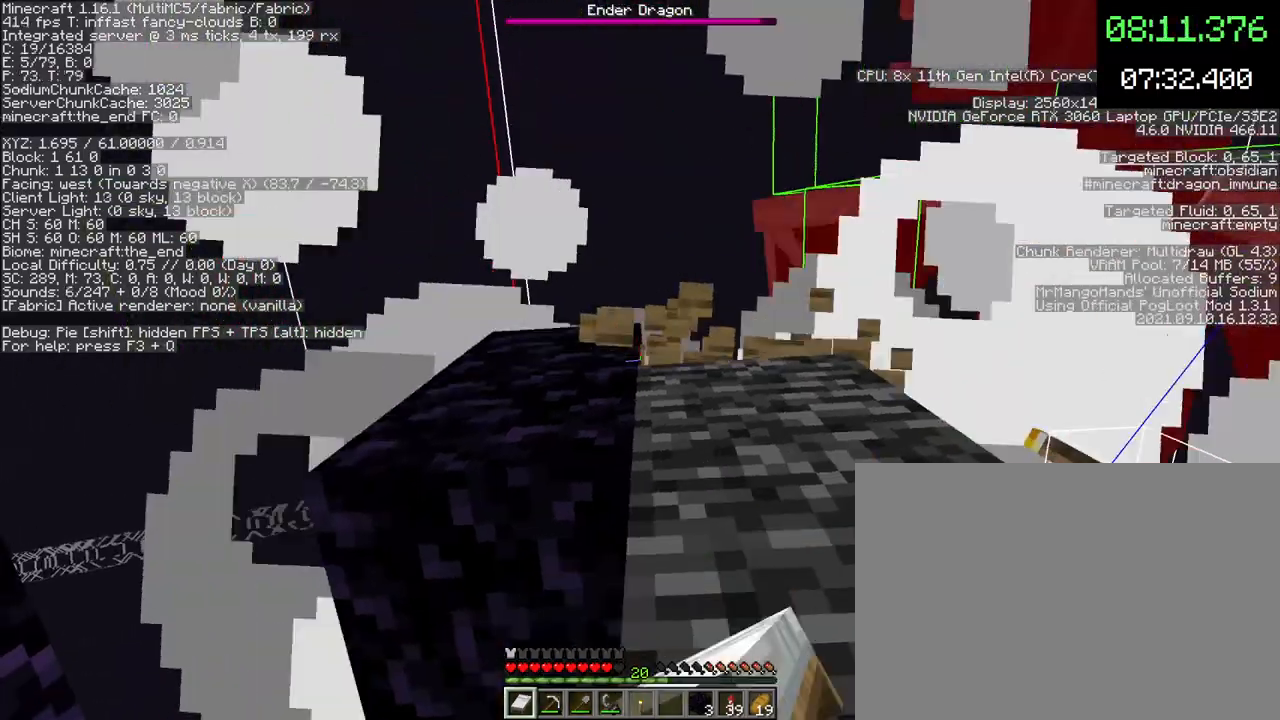
{"keys": [], "mouse": [], "events": [[133, "mouse_right", "down"], [233, "mouse_right", "up"]]}
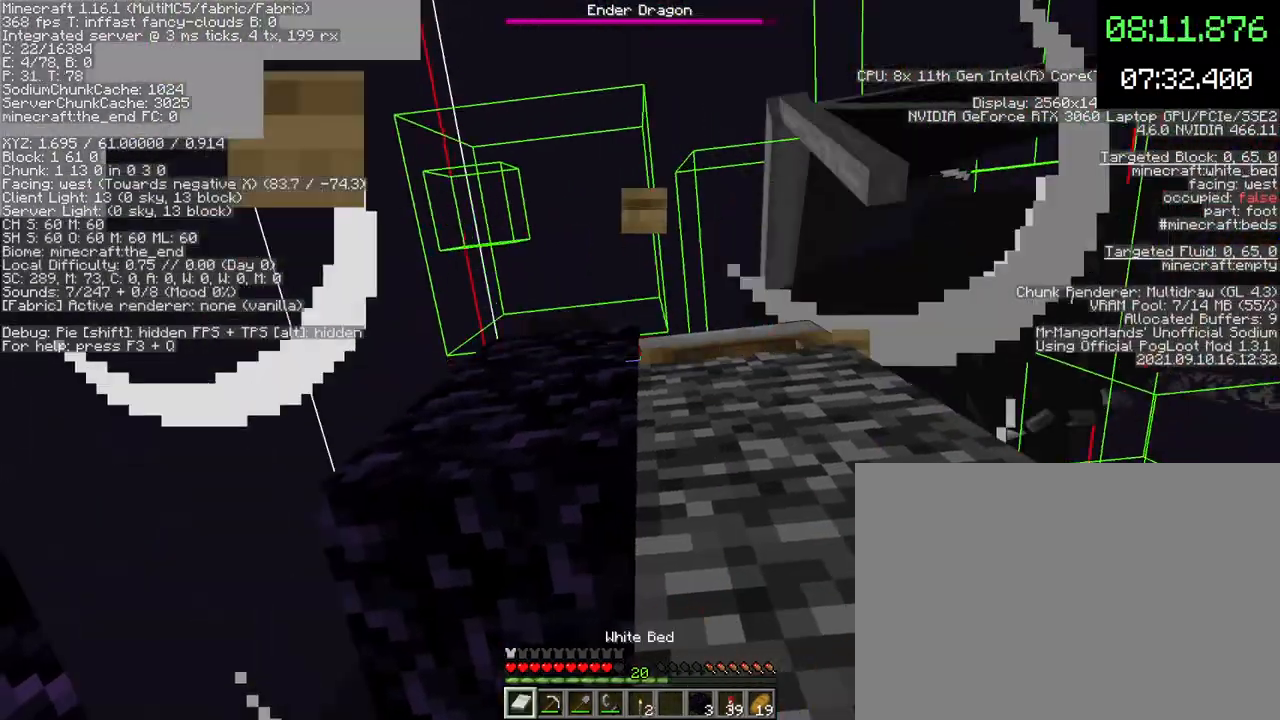
{"keys": [], "mouse": [], "events": []}
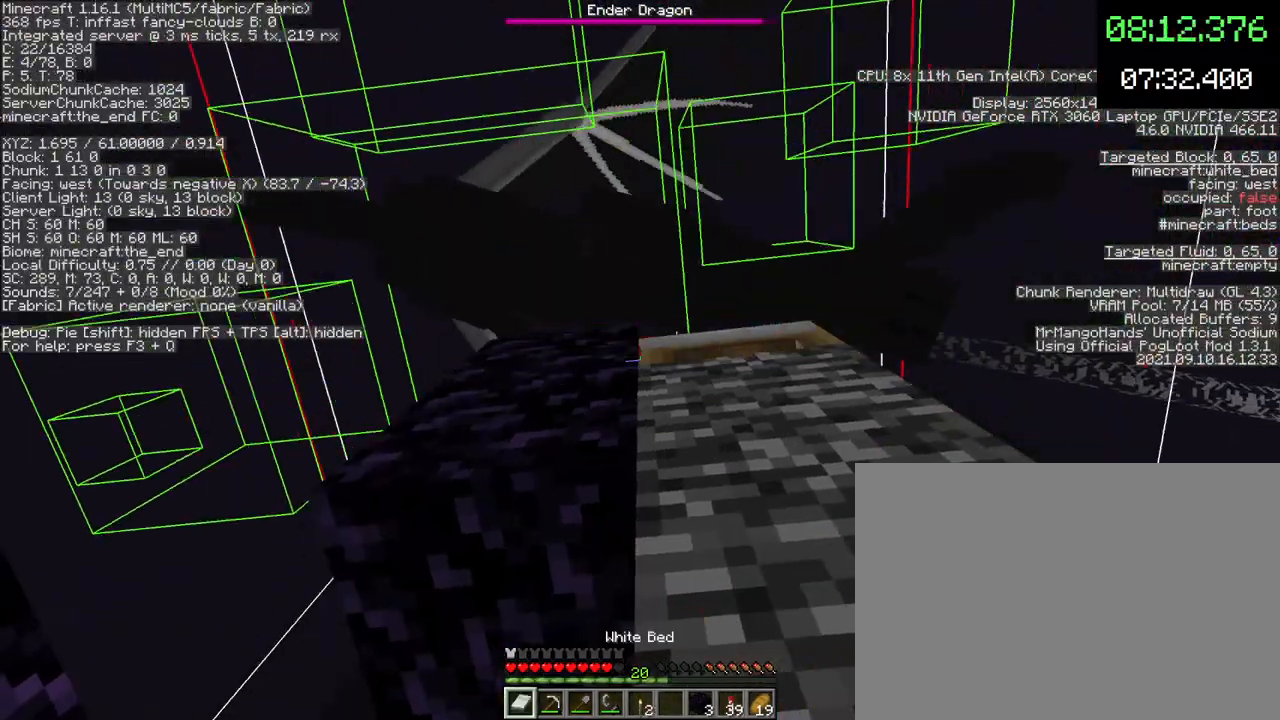
{"keys": [], "mouse": [], "events": [[300, "mouse_right", "down"], [367, "mouse_right", "up"]]}
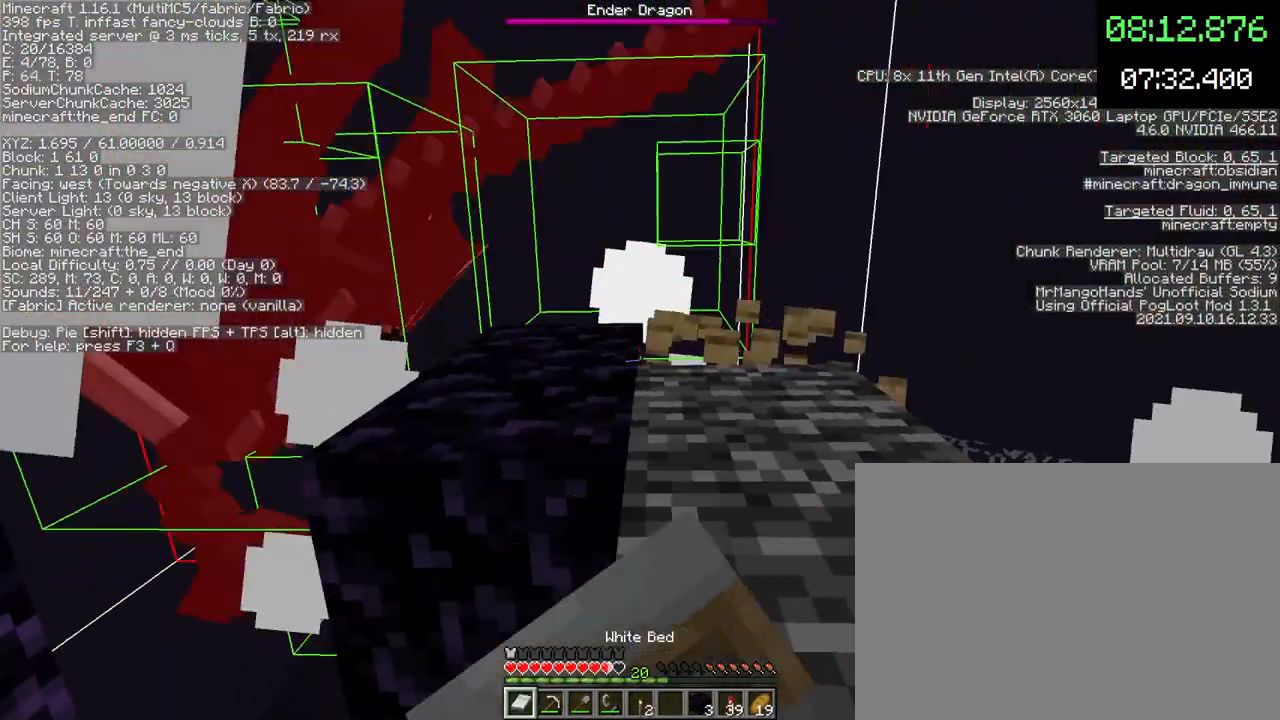
{"keys": [], "mouse": []}
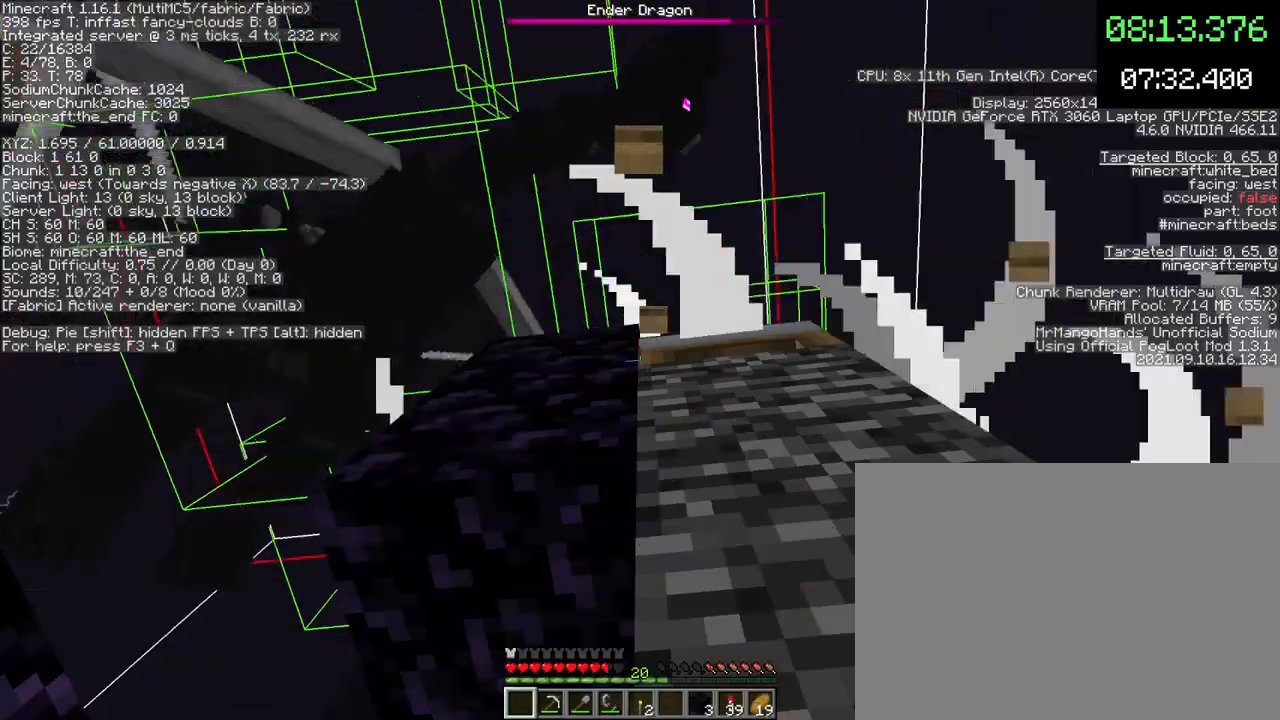
{"keys": [], "mouse": [], "events": []}
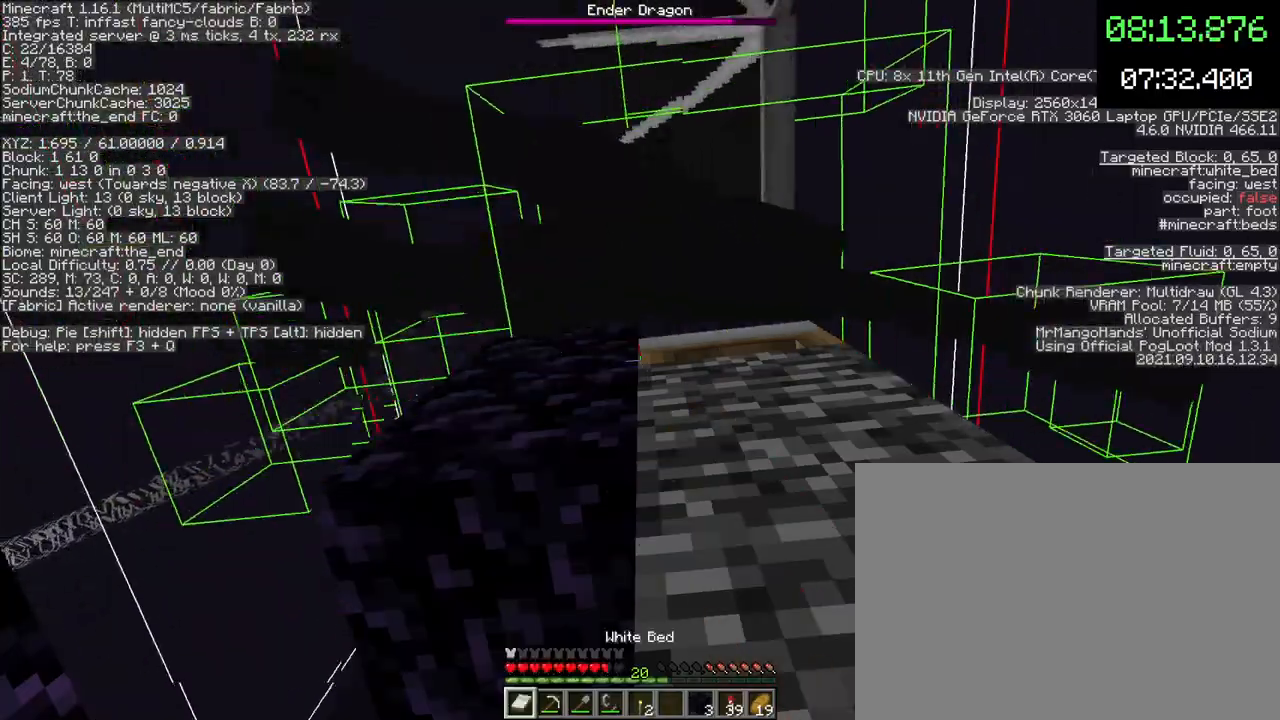
{"keys": [], "mouse": [], "events": [[400, "mouse_right", "down"], [467, "mouse_right", "up"]]}
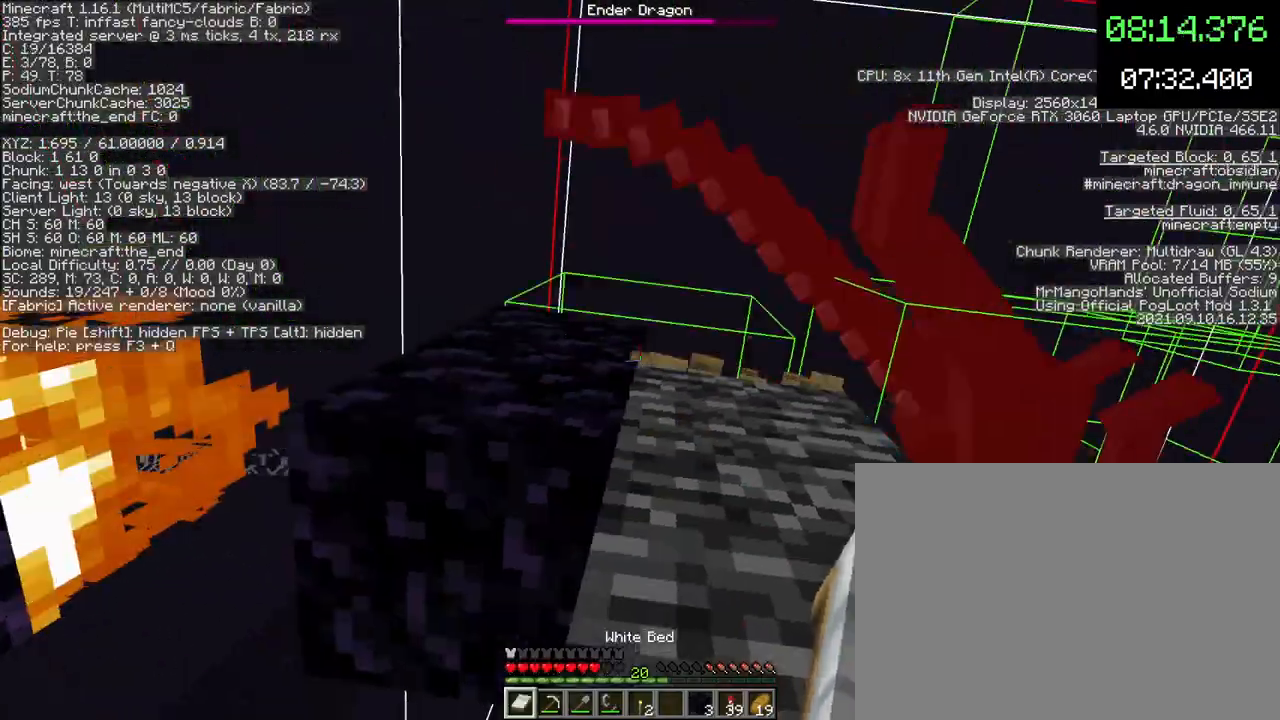
{"keys": [], "mouse": [], "events": [[367, "mouse_right", "down"], [433, "mouse_right", "up"]]}
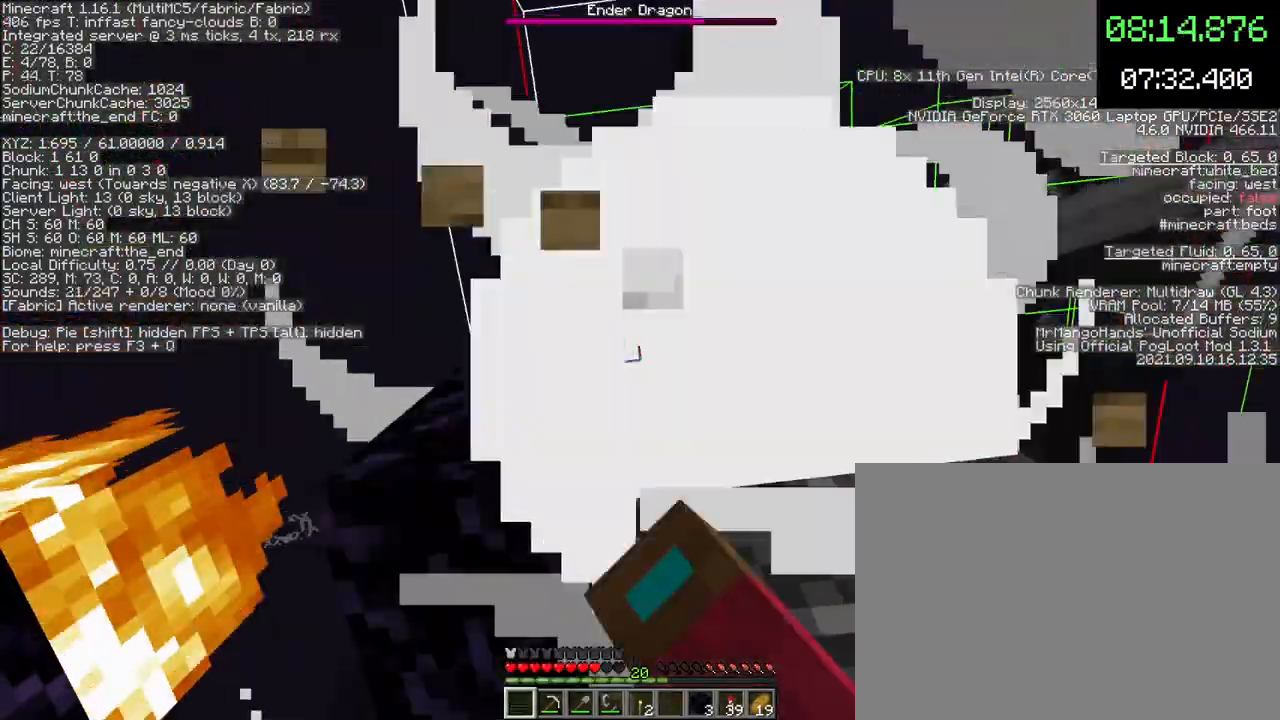
{"keys": [], "mouse": [], "events": []}
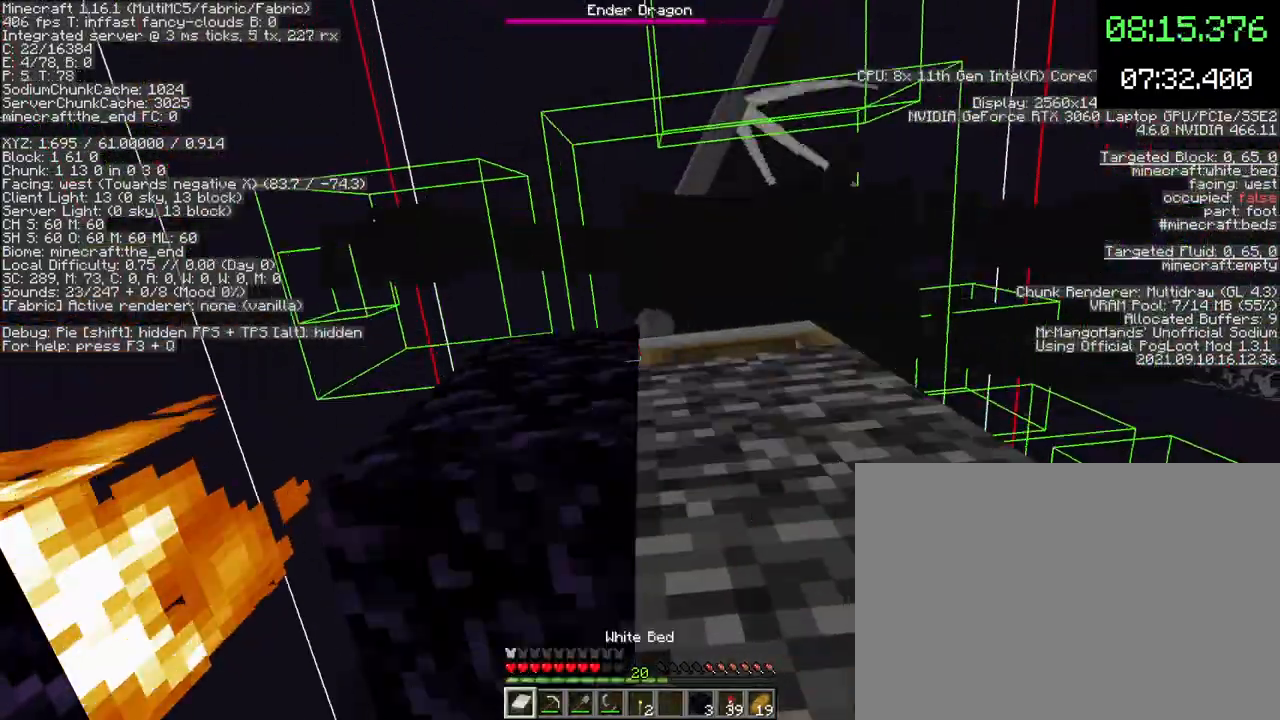
{"keys": [], "mouse": [], "events": []}
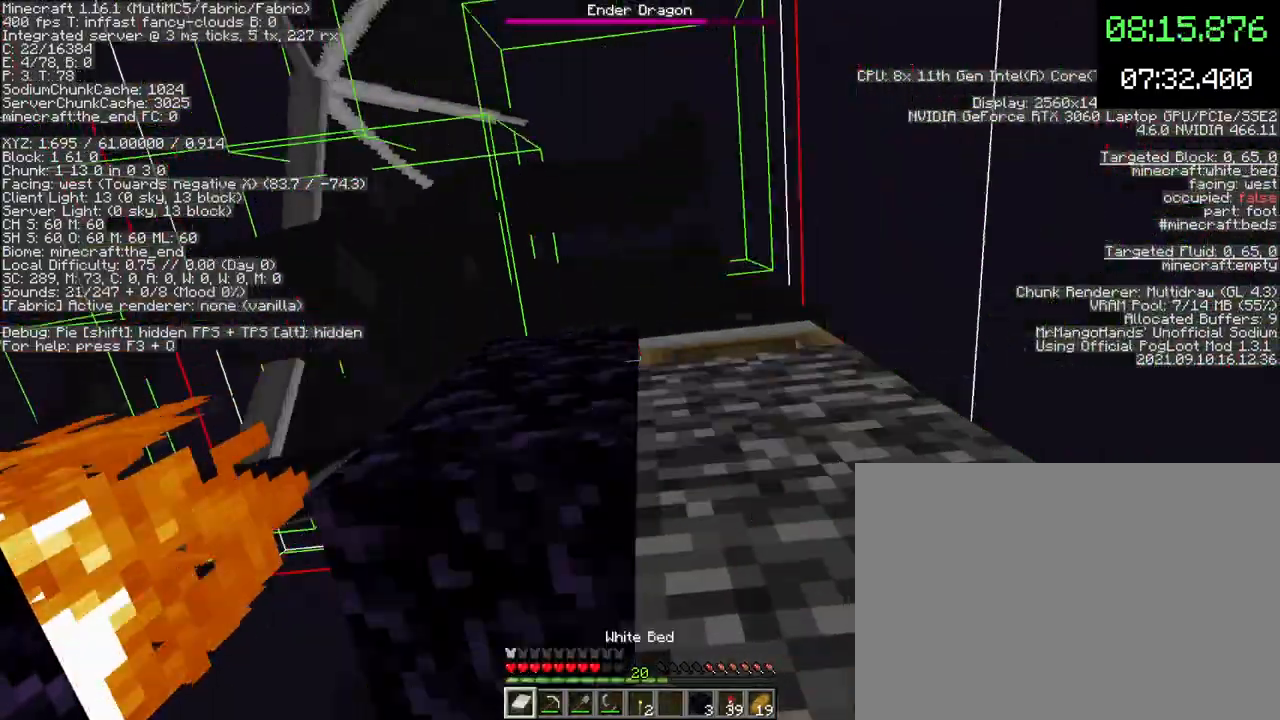
{"keys": [], "mouse": ["right"], "events": [[33, "mouse_right", "down"], [133, "mouse_right", "up"], [500, "mouse_right", "down"]]}
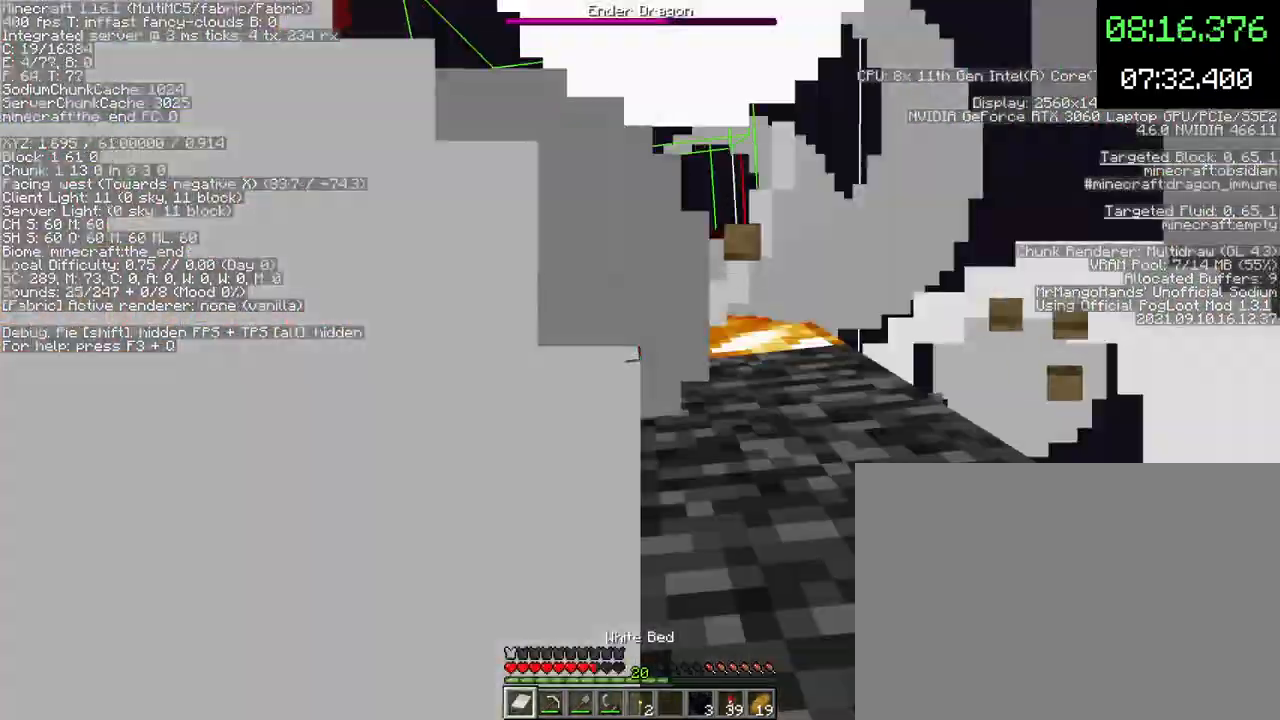
{"keys": [], "mouse": [], "events": [[100, "mouse_right", "up"]]}
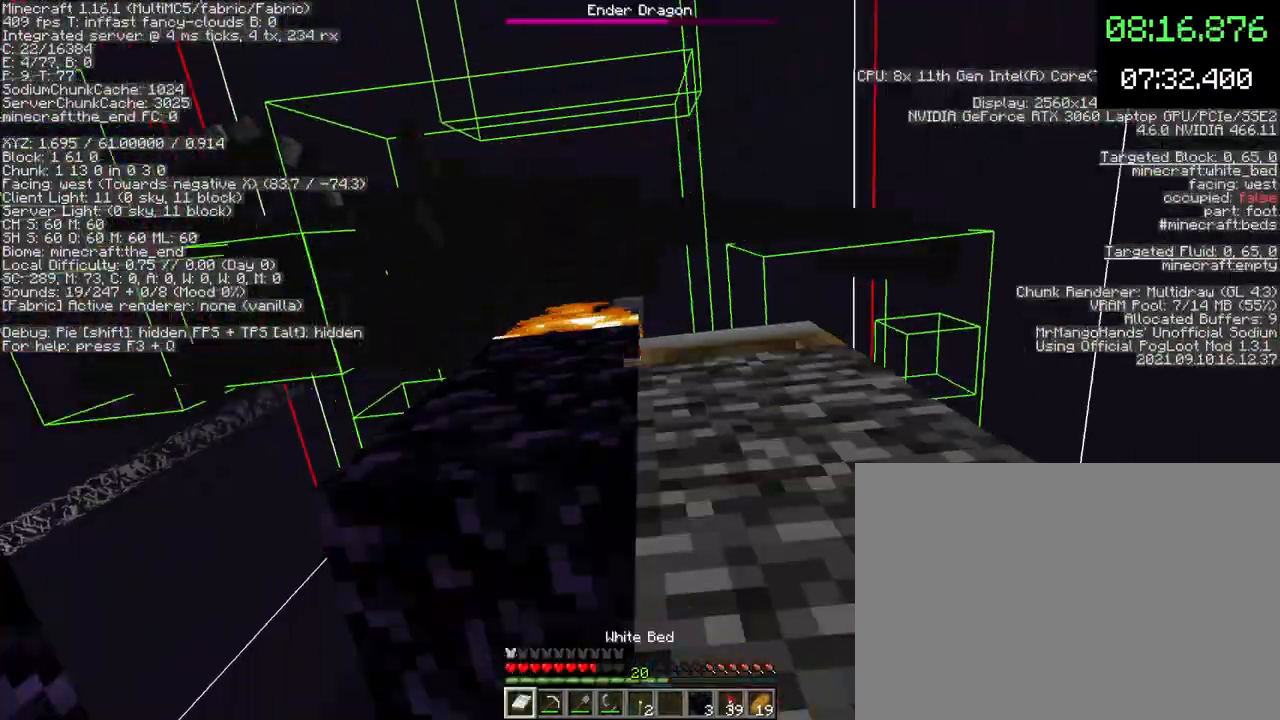
{"keys": [], "mouse": [], "events": []}
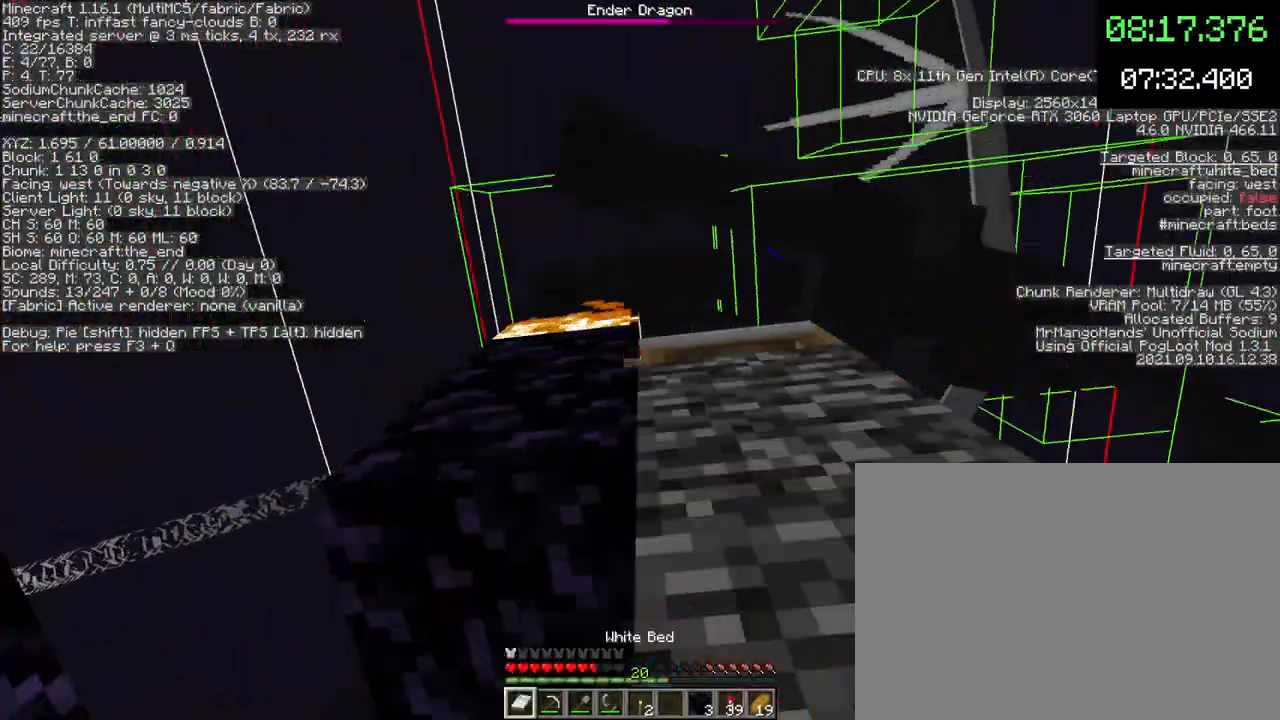
{"keys": [], "mouse": [], "events": [[200, "mouse_right", "down"], [267, "mouse_right", "up"]]}
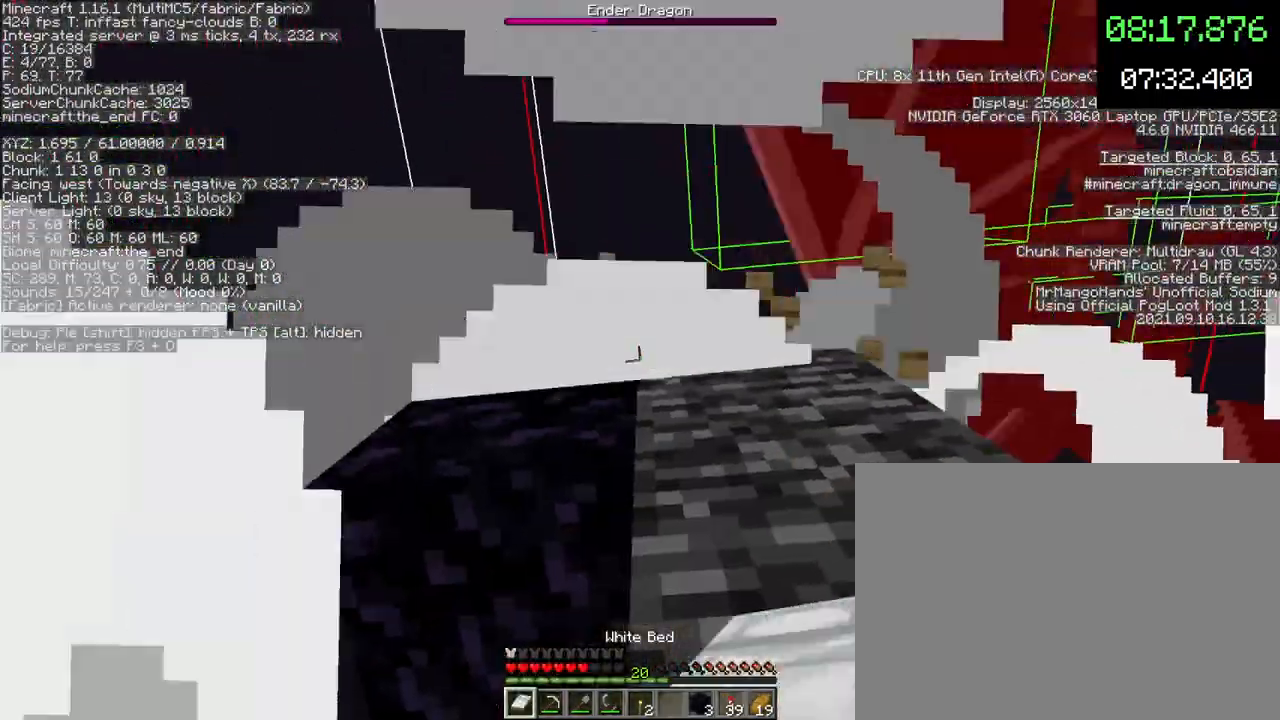
{"keys": [], "mouse": [], "events": [[133, "mouse_right", "down"], [167, "mouse_right", "up"]]}
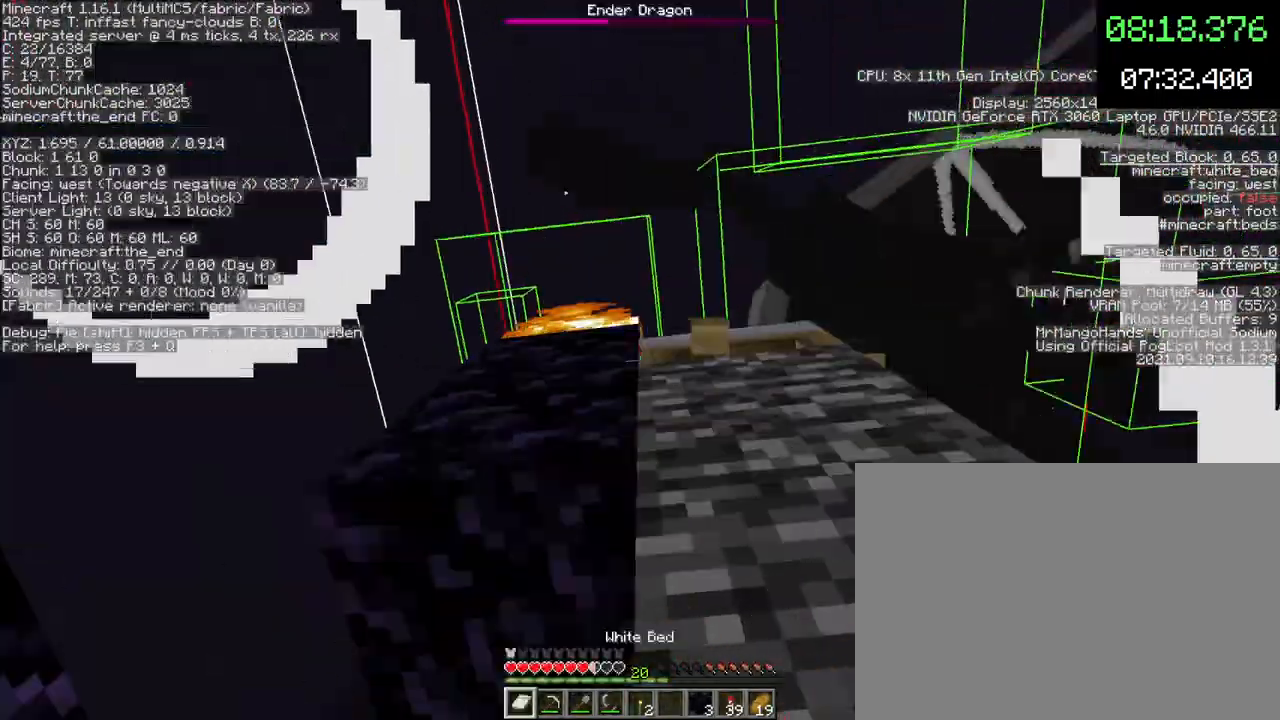
{"keys": [], "mouse": [], "events": []}
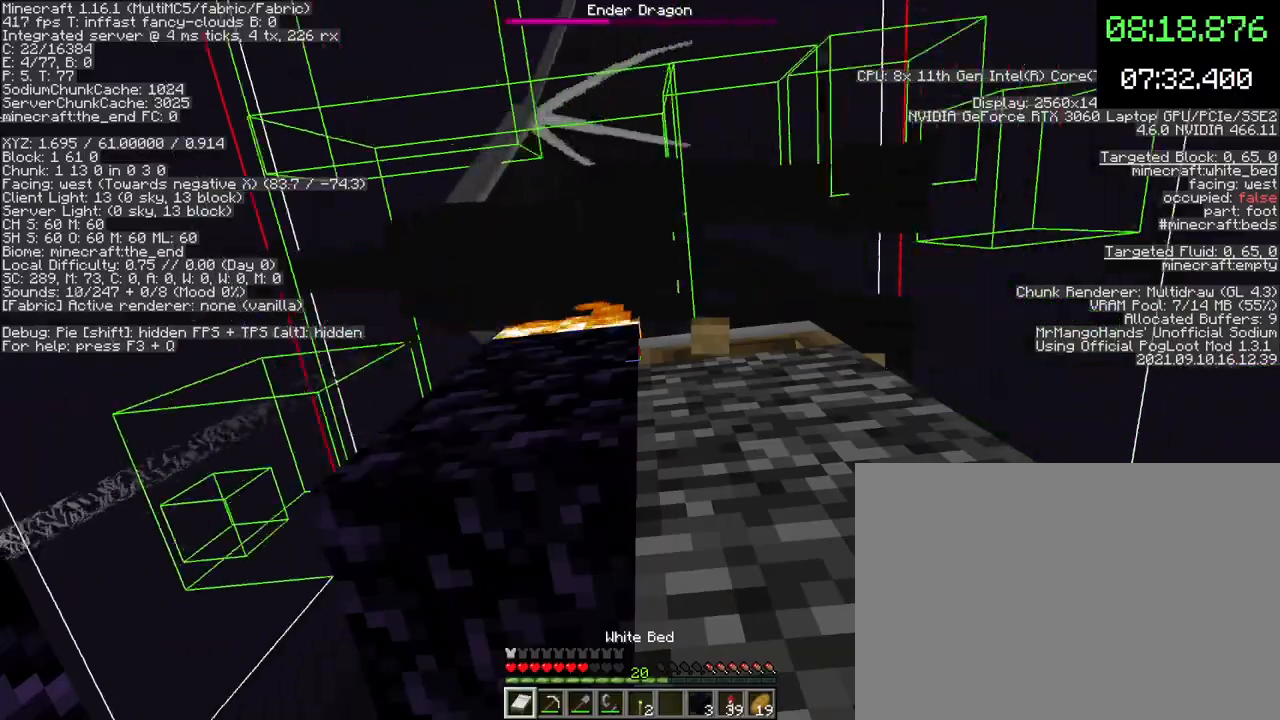
{"keys": [], "mouse": [], "events": [[333, "mouse_right", "down"], [400, "mouse_right", "up"]]}
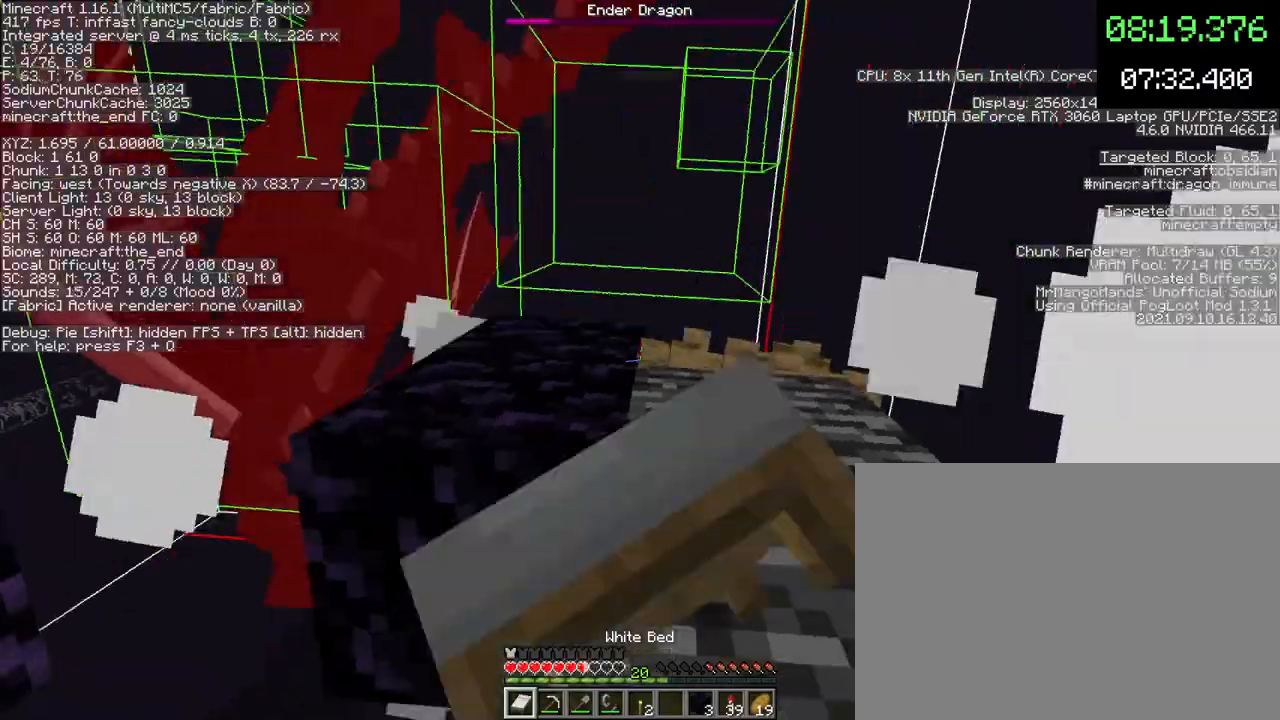
{"keys": [], "mouse": [], "events": [[233, "mouse_right", "down"], [300, "mouse_right", "up"]]}
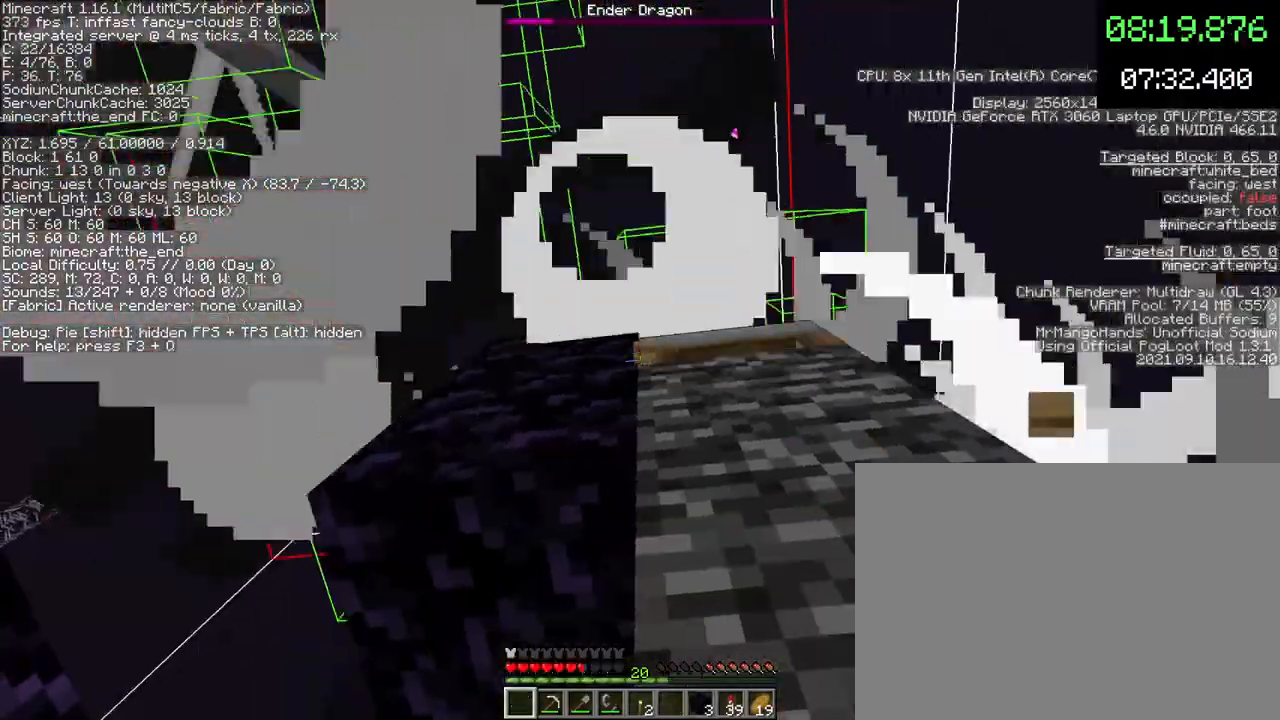
{"keys": [], "mouse": [], "events": []}
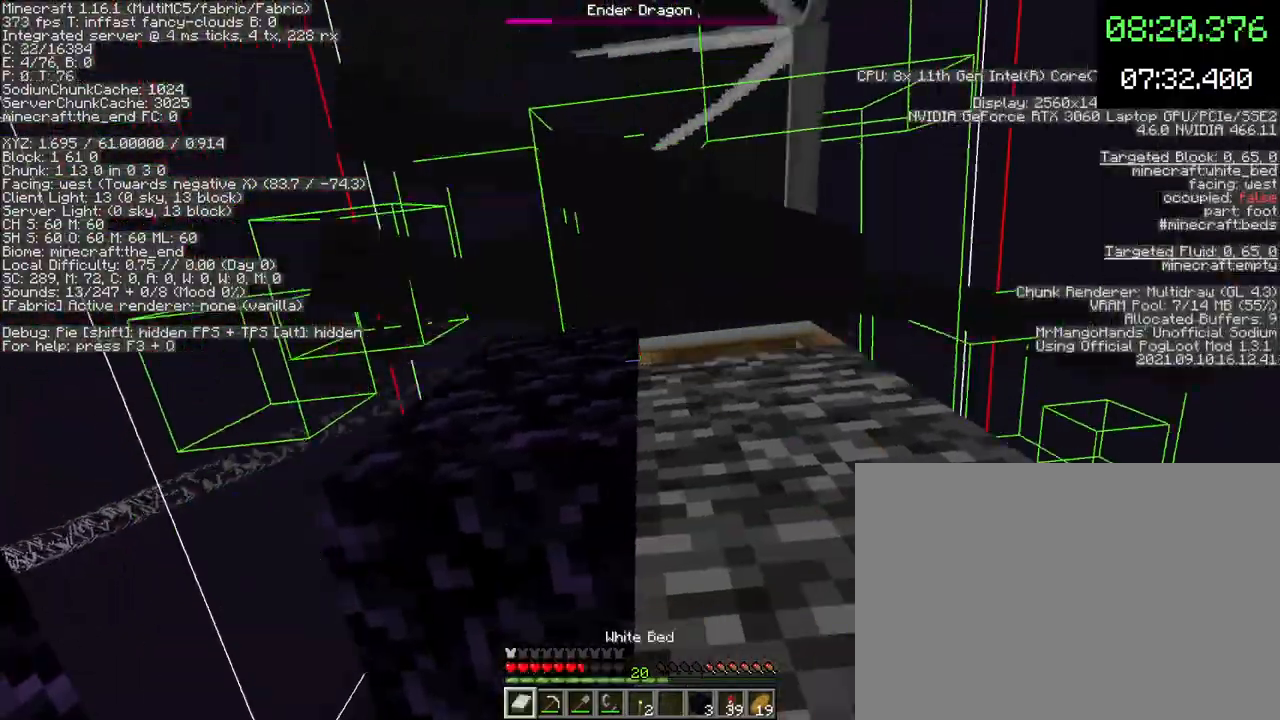
{"keys": [], "mouse": [], "events": [[333, "mouse_right", "down"], [433, "mouse_right", "up"]]}
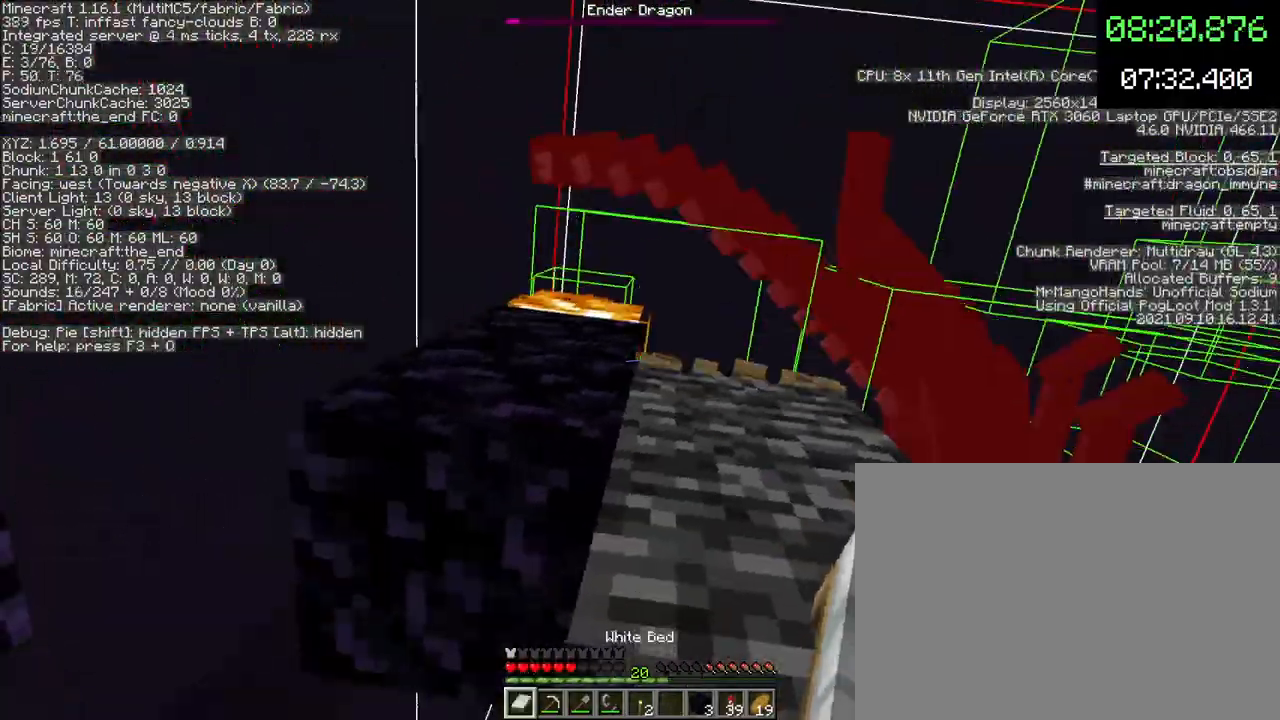
{"keys": [], "mouse": [], "events": []}
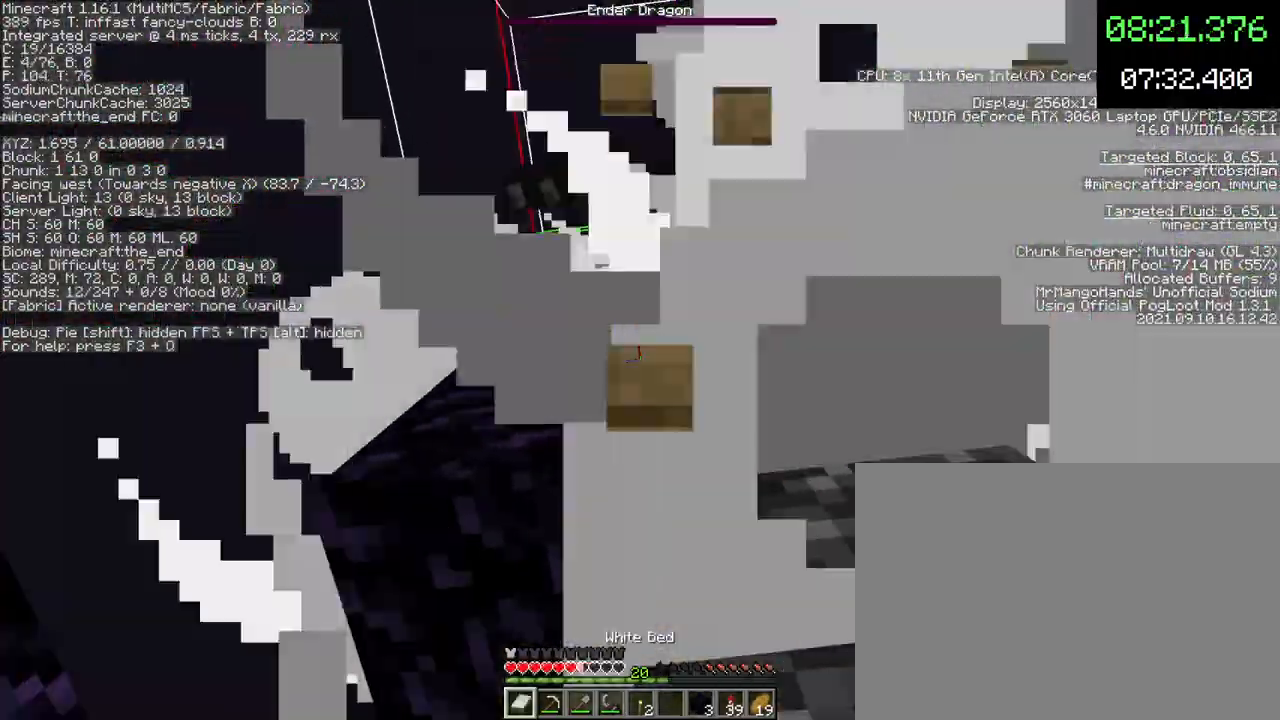
{"keys": [], "mouse": ["right"], "events": [[100, "f", "down"], [200, "f", "up"], [200, "mouse_right", "down"]]}